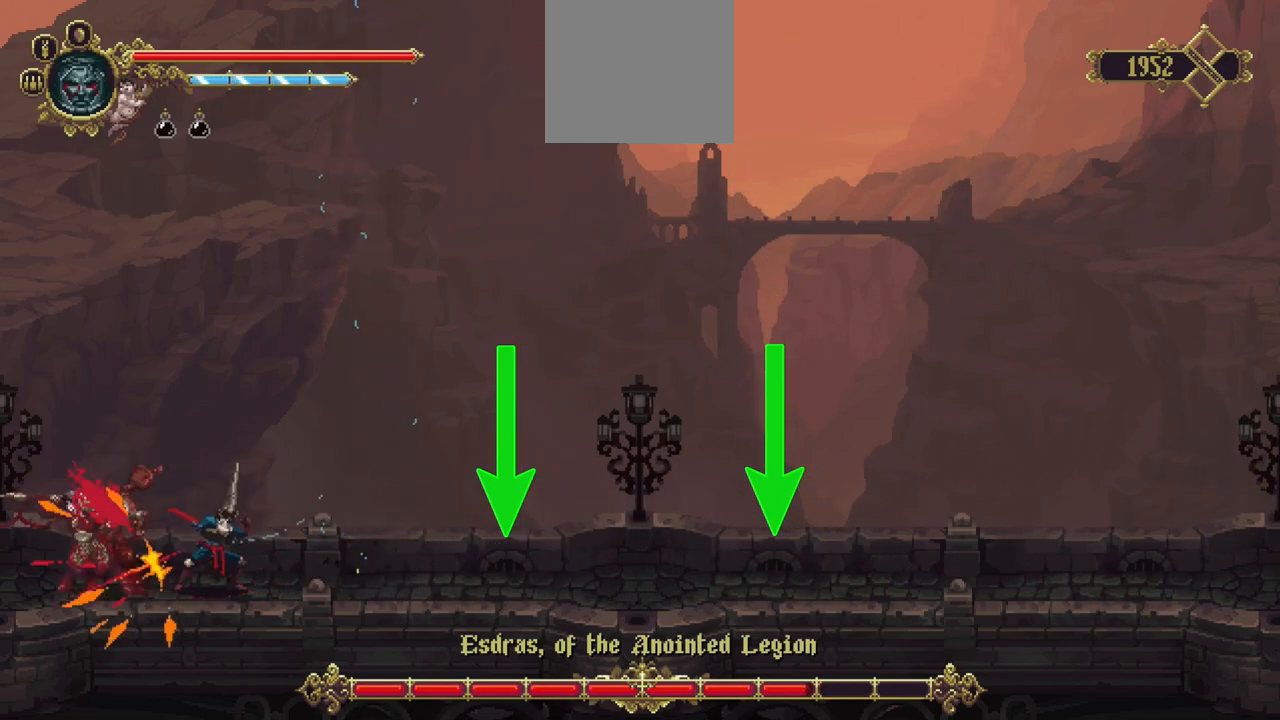
Gameplay with a controller (Xbox layout); each line is a JSON object with the inputs held at the frame after it. "events" lists button and stick changes between this image and that frame as [ms after this image, input, new state], when the widget could be followed in between. Not read: L3 R3.
{"buttons": [], "left_stick": "center", "right_stick": "center", "events": [[17, "R1", "up"], [50, "R1", "down"], [117, "R1", "up"], [183, "R1", "down"], [283, "R1", "up"], [350, "R1", "down"], [417, "R1", "up"]]}
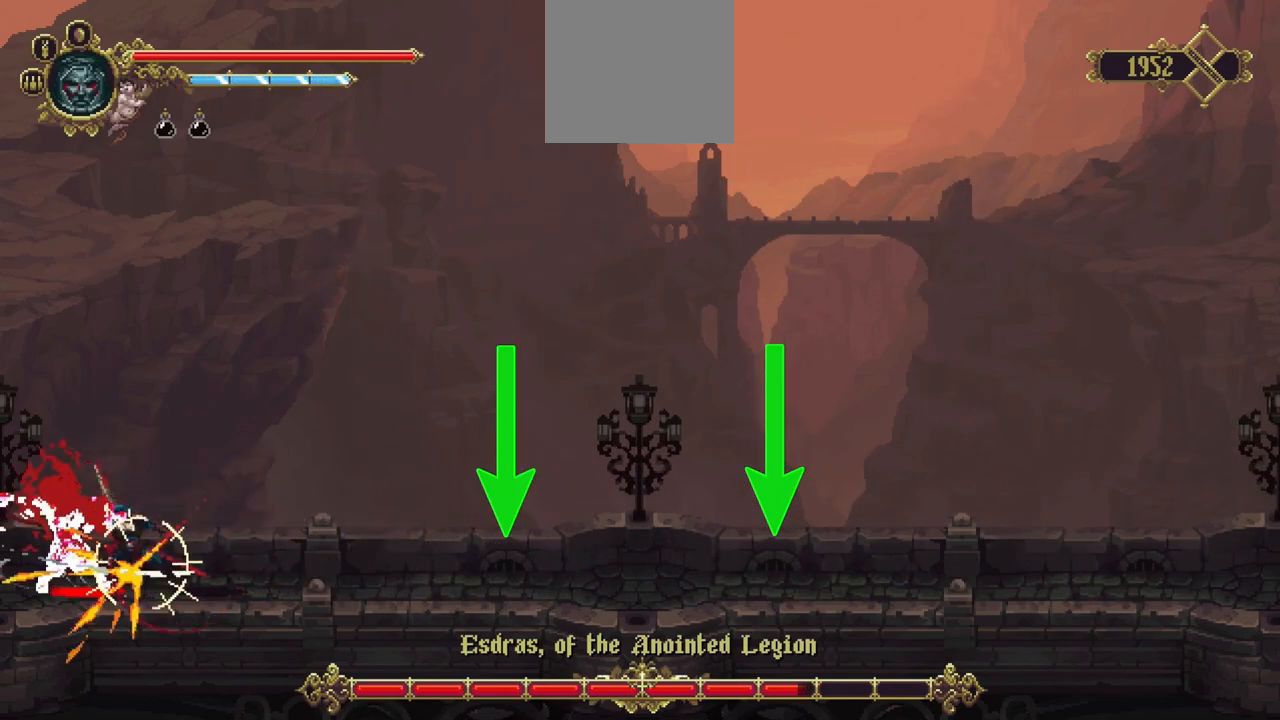
{"buttons": [], "left_stick": "center", "right_stick": "center", "events": [[17, "R1", "down"], [83, "R1", "up"], [150, "R1", "down"], [217, "R1", "up"], [283, "R1", "down"], [383, "R1", "up"]]}
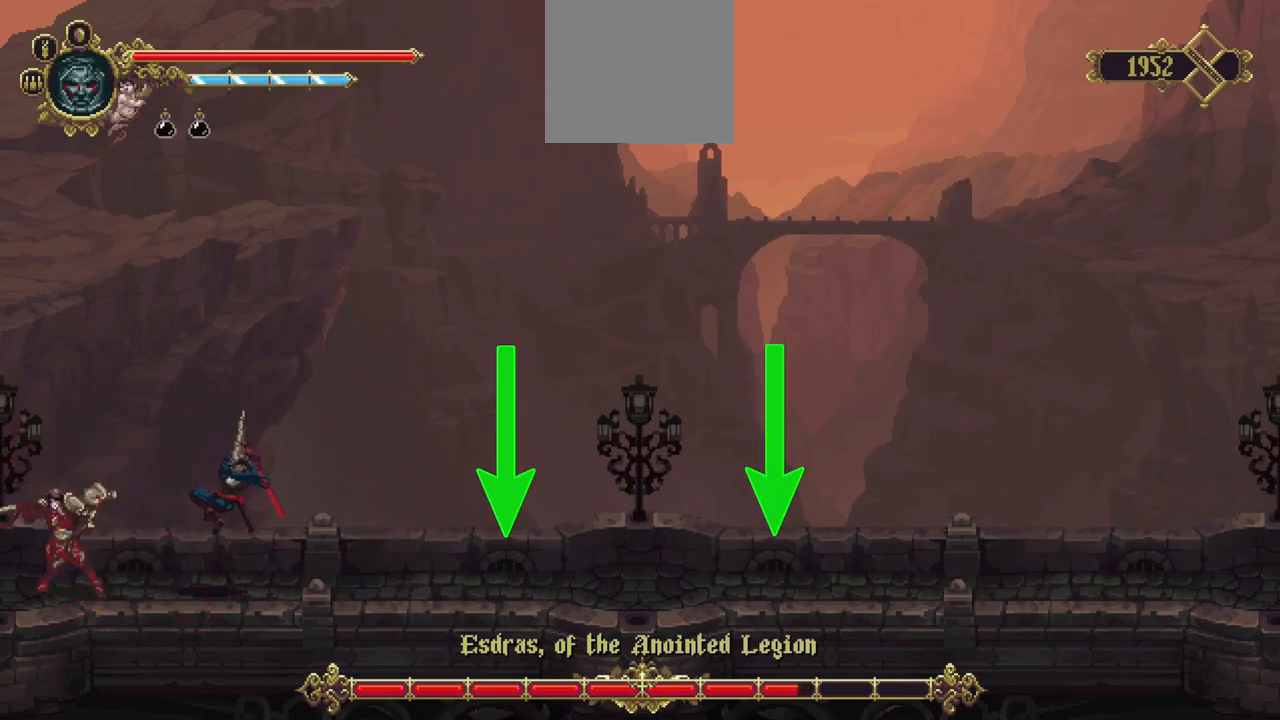
{"buttons": ["X"], "left_stick": "down-right", "right_stick": "center", "events": [[183, "left_stick", "down-right"], [217, "X", "down"]]}
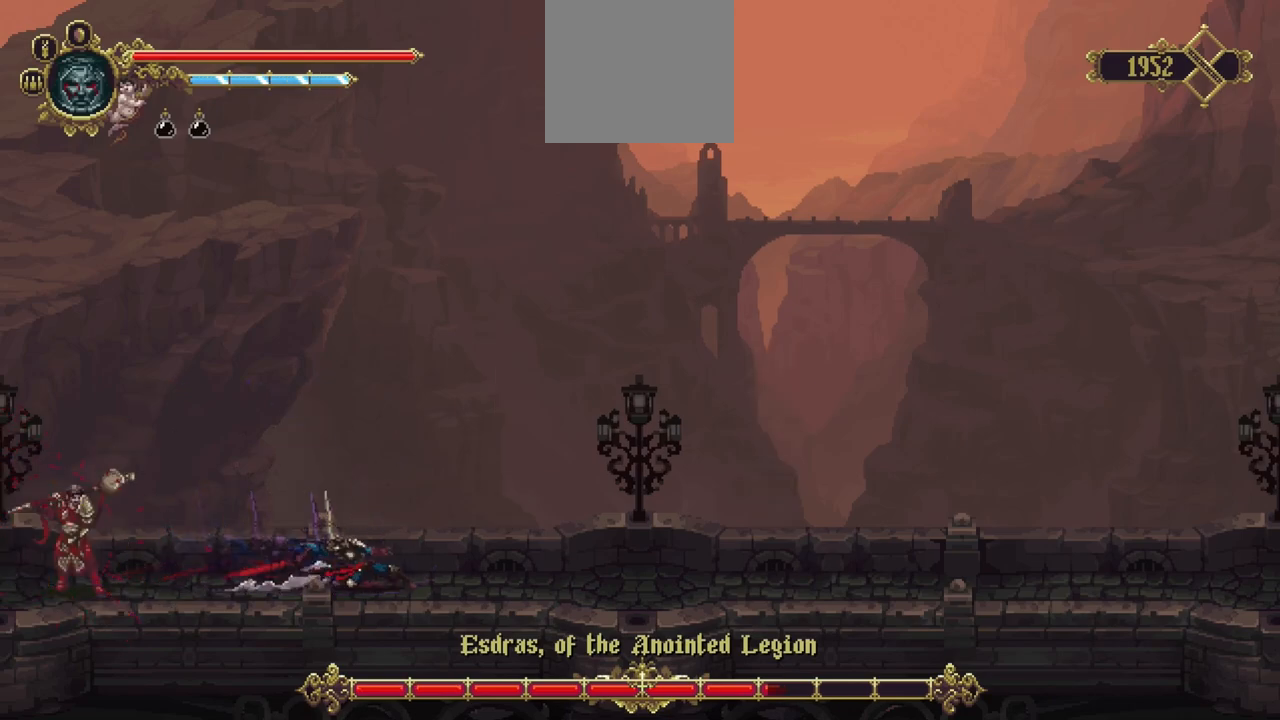
{"buttons": [], "left_stick": "down-right", "right_stick": "center", "events": [[17, "X", "up"]]}
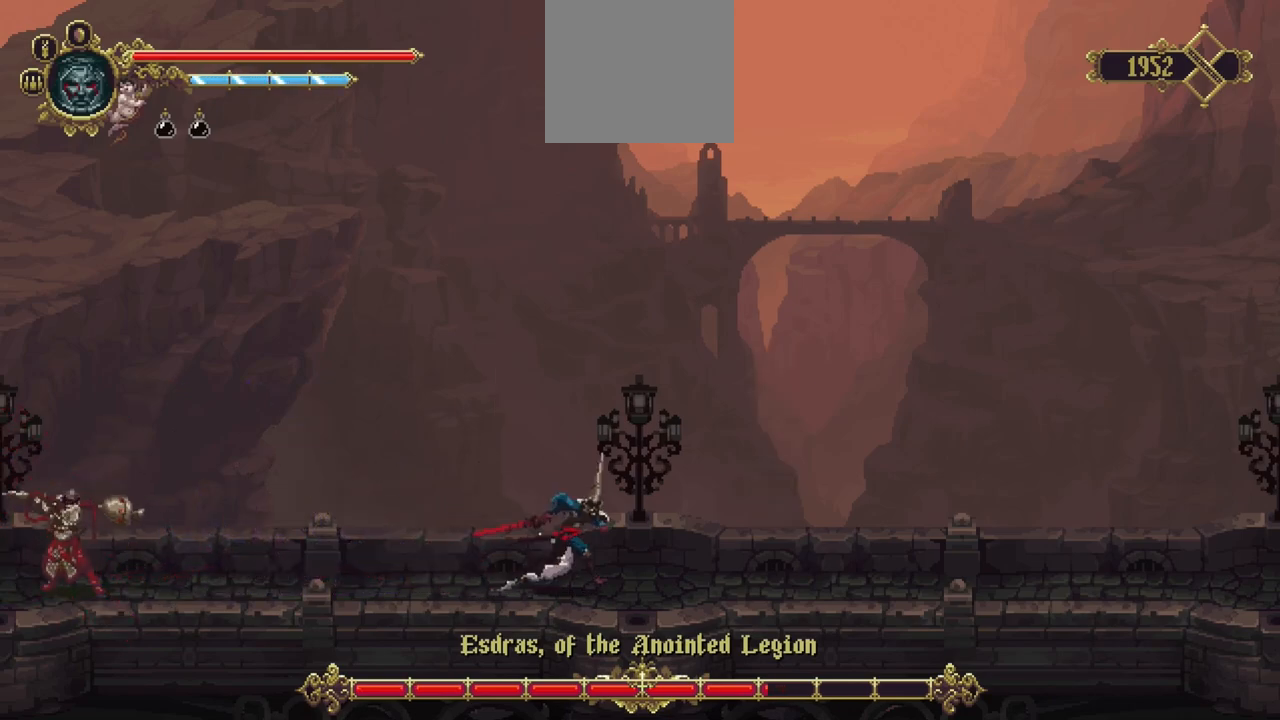
{"buttons": [], "left_stick": "down-right", "right_stick": "center", "events": []}
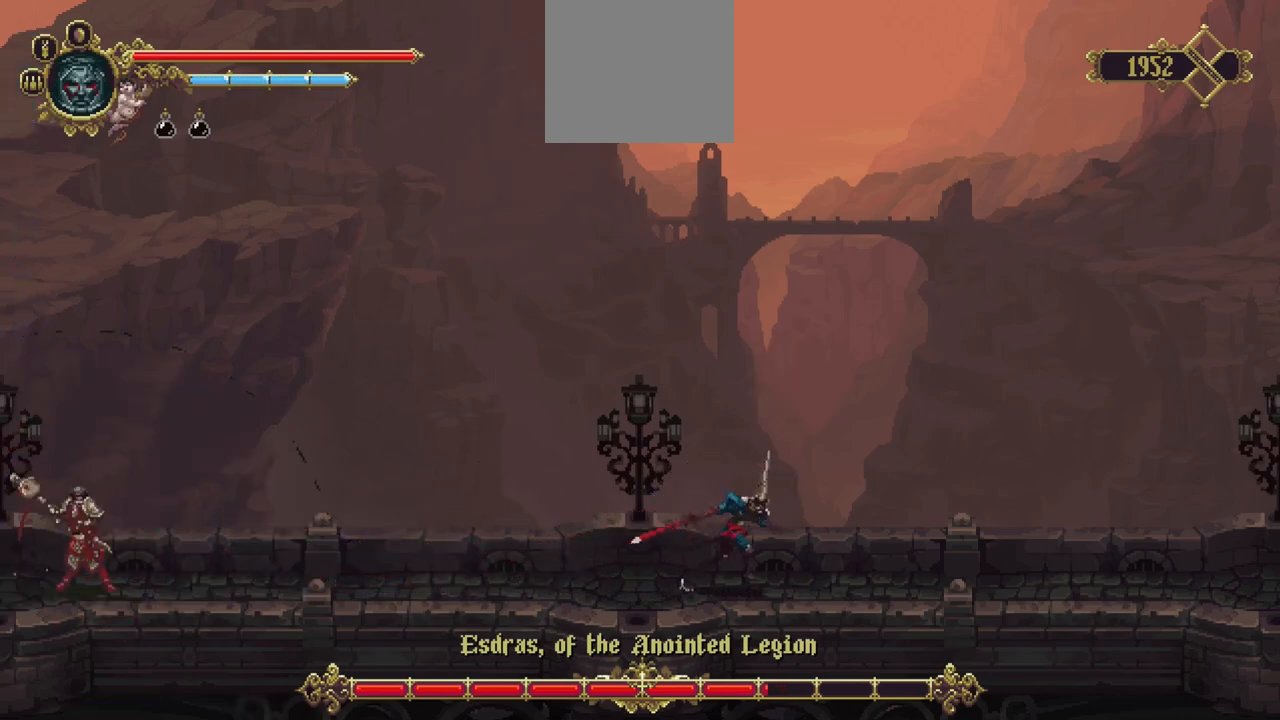
{"buttons": [], "left_stick": "center", "right_stick": "center", "events": [[217, "left_stick", "left"], [283, "left_stick", "center"]]}
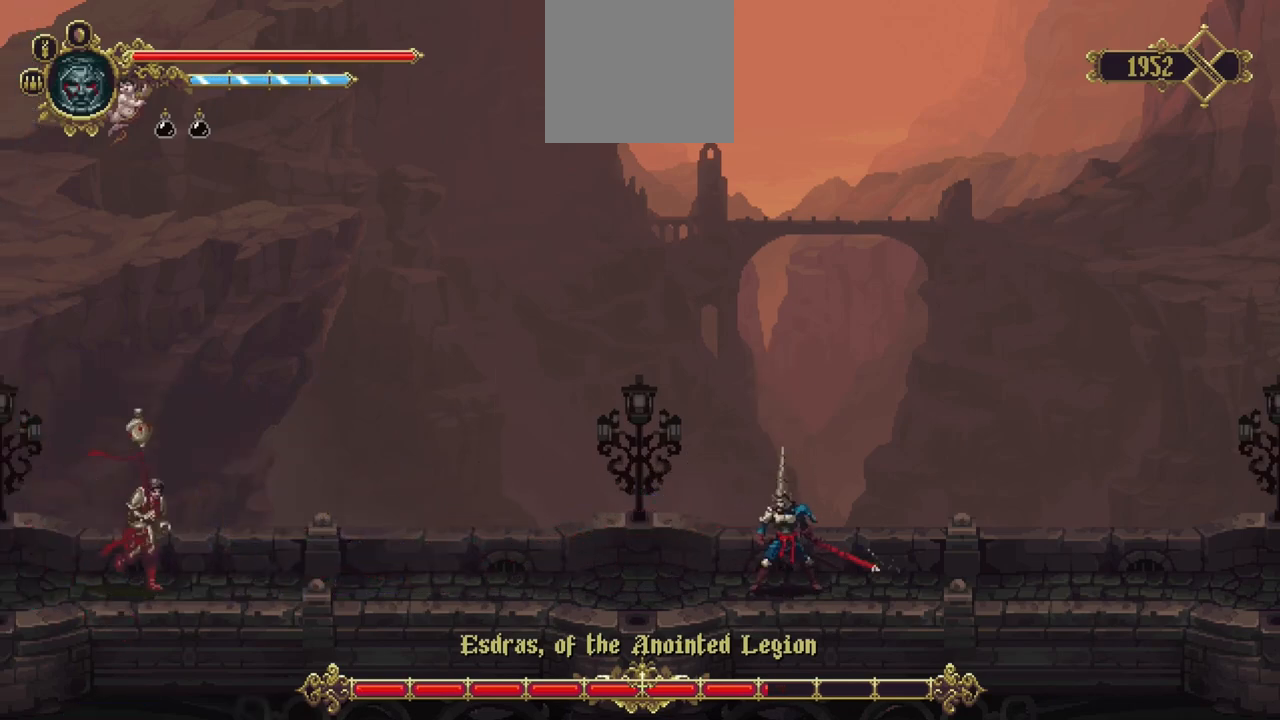
{"buttons": [], "left_stick": "center", "right_stick": "center", "events": []}
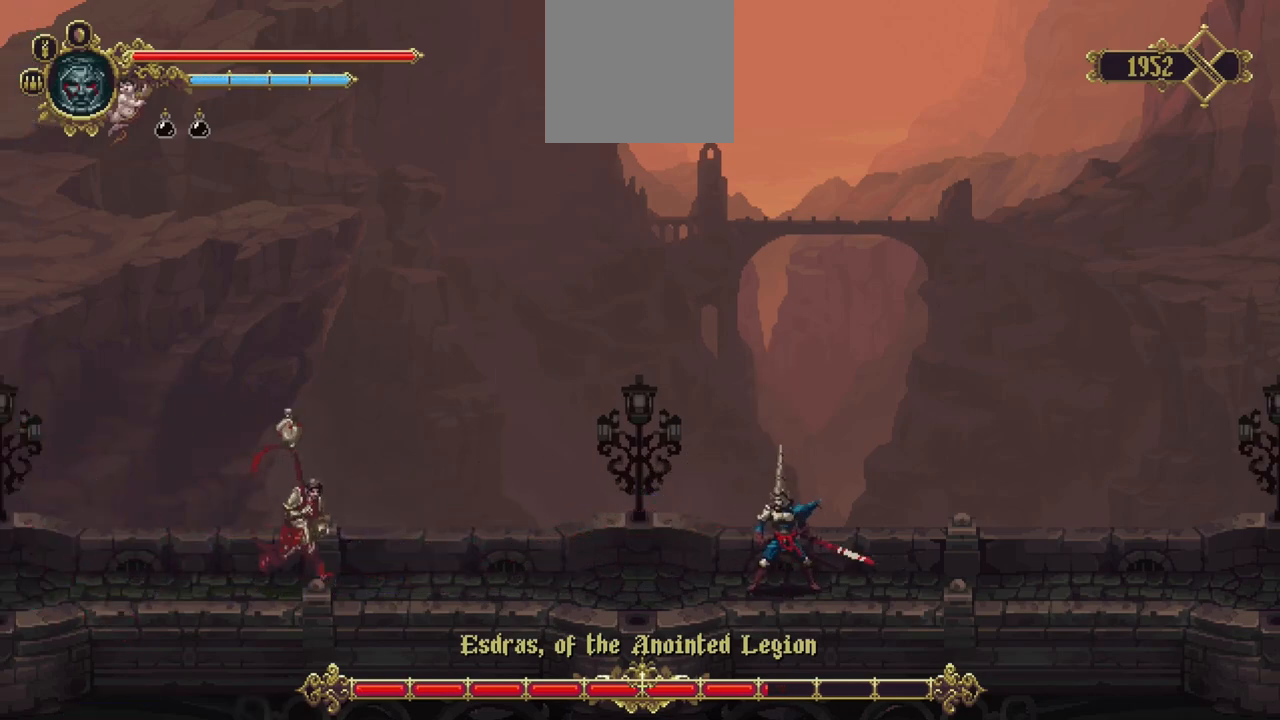
{"buttons": [], "left_stick": "center", "right_stick": "center", "events": []}
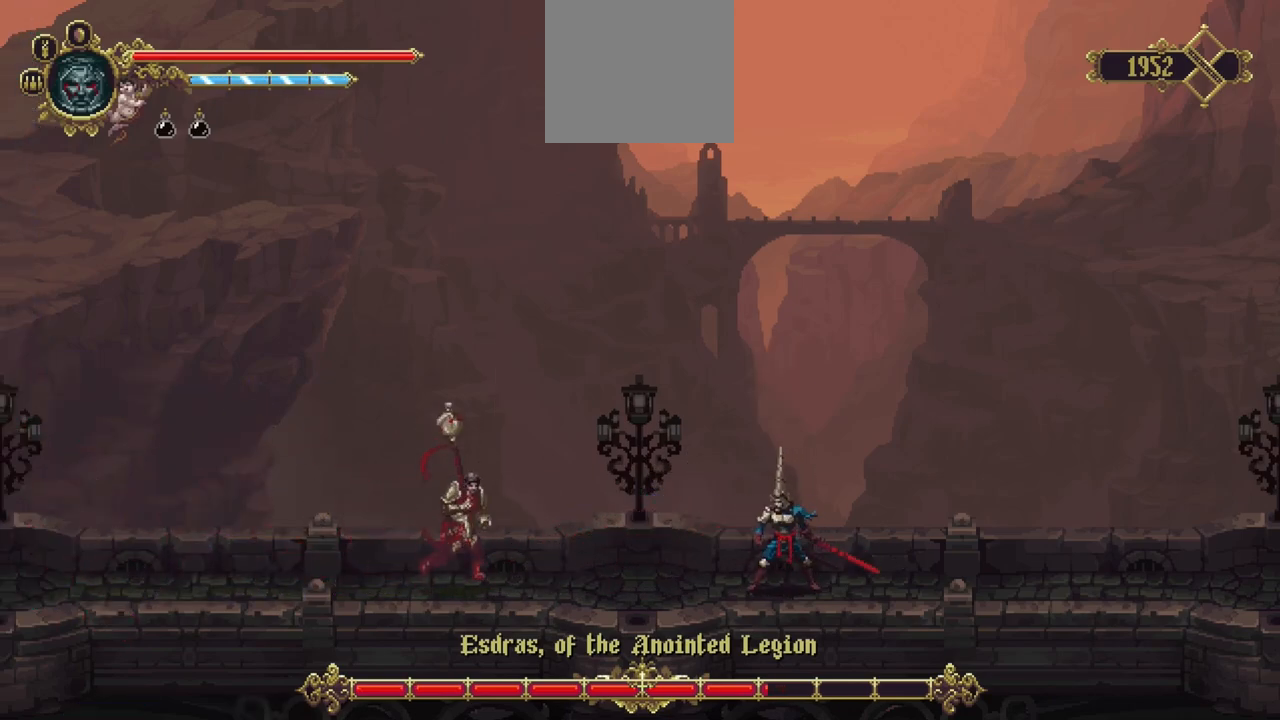
{"buttons": [], "left_stick": "left", "right_stick": "center", "events": [[150, "left_stick", "left"]]}
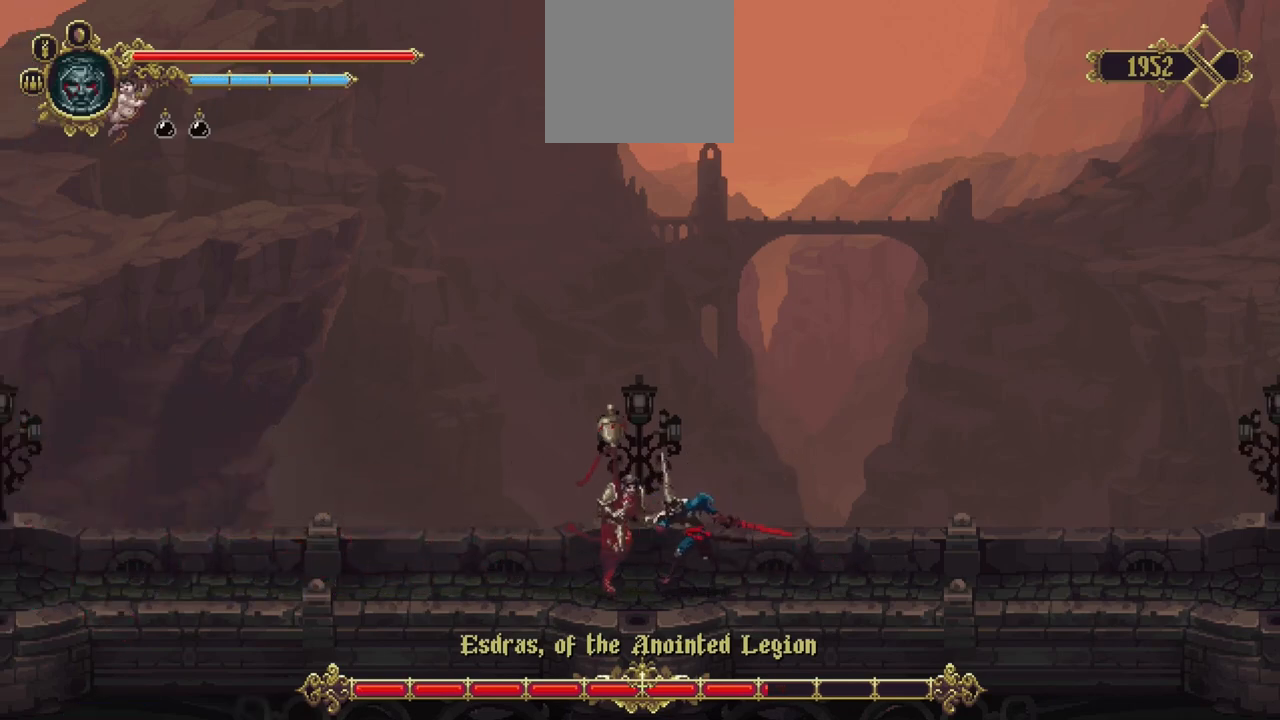
{"buttons": [], "left_stick": "right", "right_stick": "center", "events": [[450, "left_stick", "right"]]}
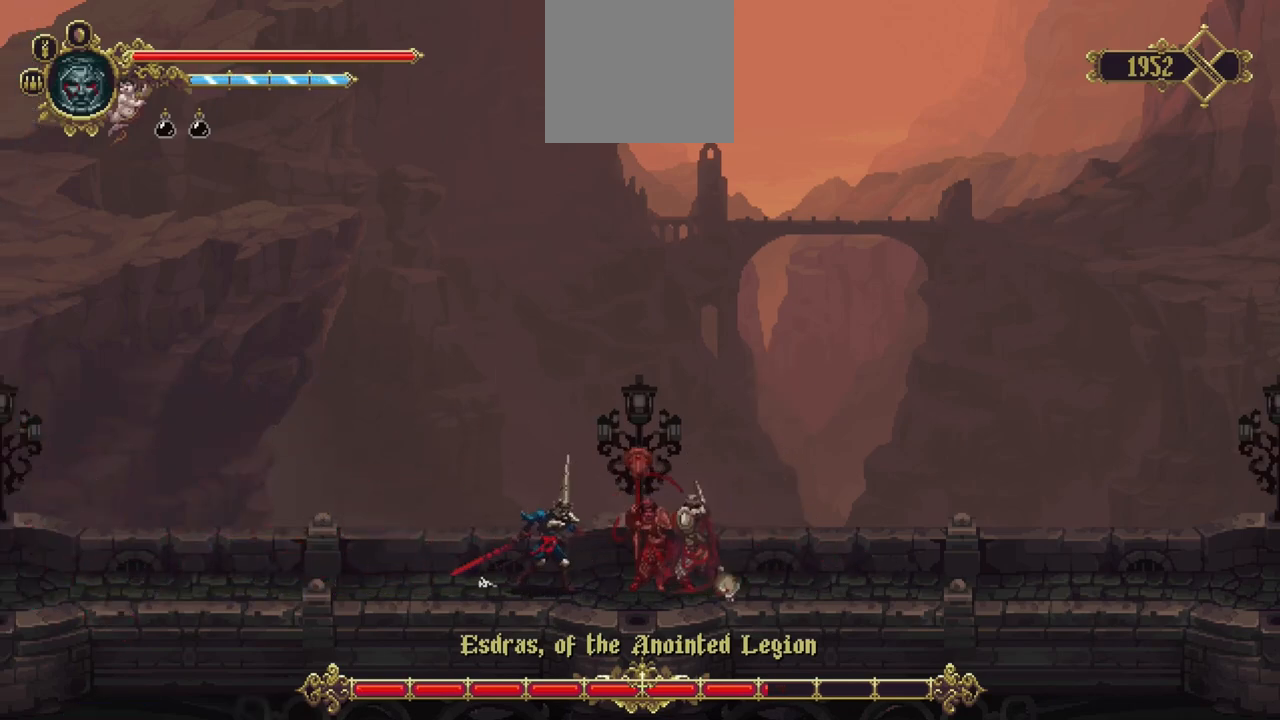
{"buttons": ["R1"], "left_stick": "right", "right_stick": "center", "events": [[317, "R1", "down"], [383, "R1", "up"], [483, "R1", "down"]]}
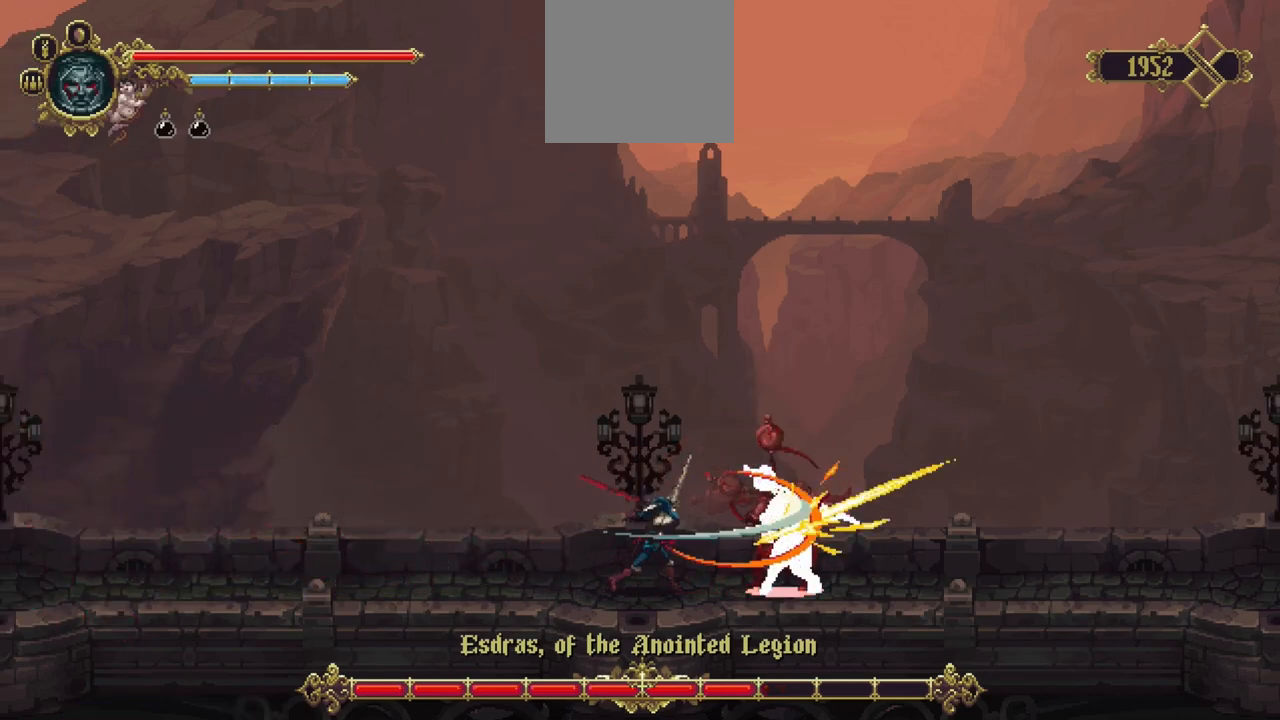
{"buttons": [], "left_stick": "center", "right_stick": "center", "events": [[50, "R1", "up"], [50, "left_stick", "center"], [117, "R1", "down"], [150, "R1", "up"], [250, "R1", "down"], [317, "R1", "up"], [383, "R1", "down"], [450, "R1", "up"]]}
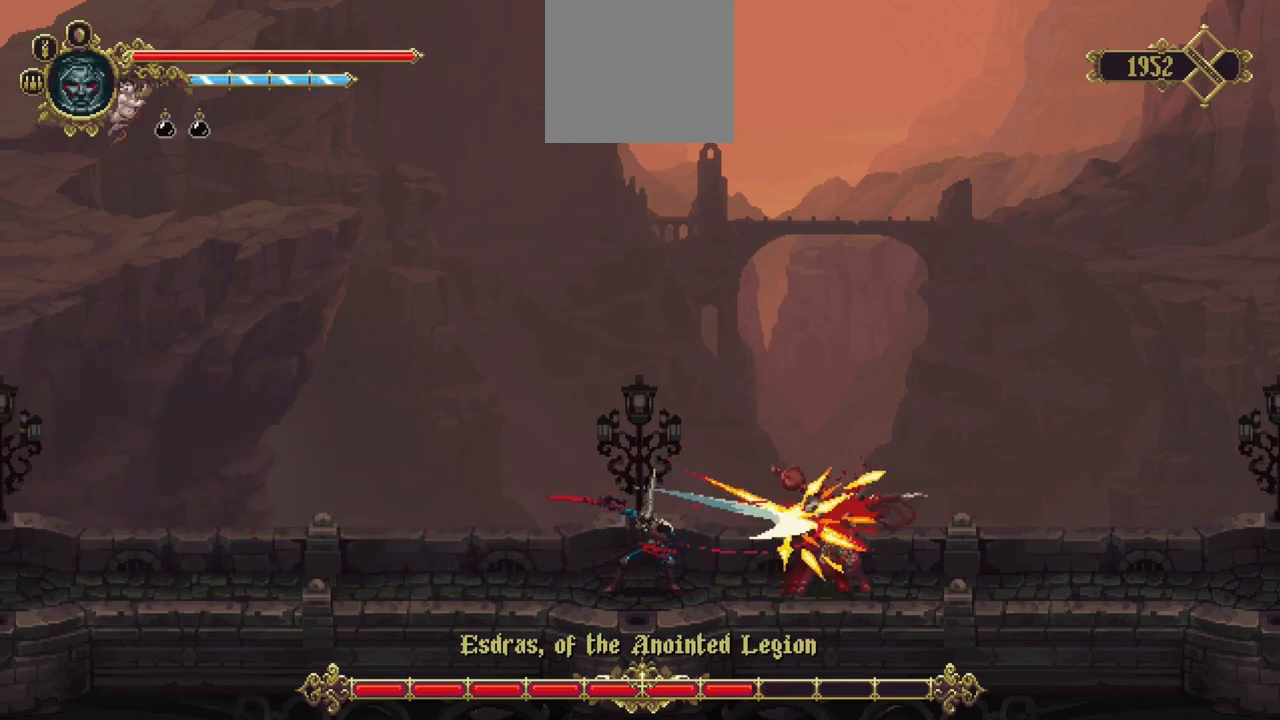
{"buttons": ["R1"], "left_stick": "center", "right_stick": "center", "events": [[17, "R1", "down"], [83, "R1", "up"], [150, "R1", "down"], [250, "R1", "up"], [317, "R1", "down"], [383, "R1", "up"], [450, "R1", "down"]]}
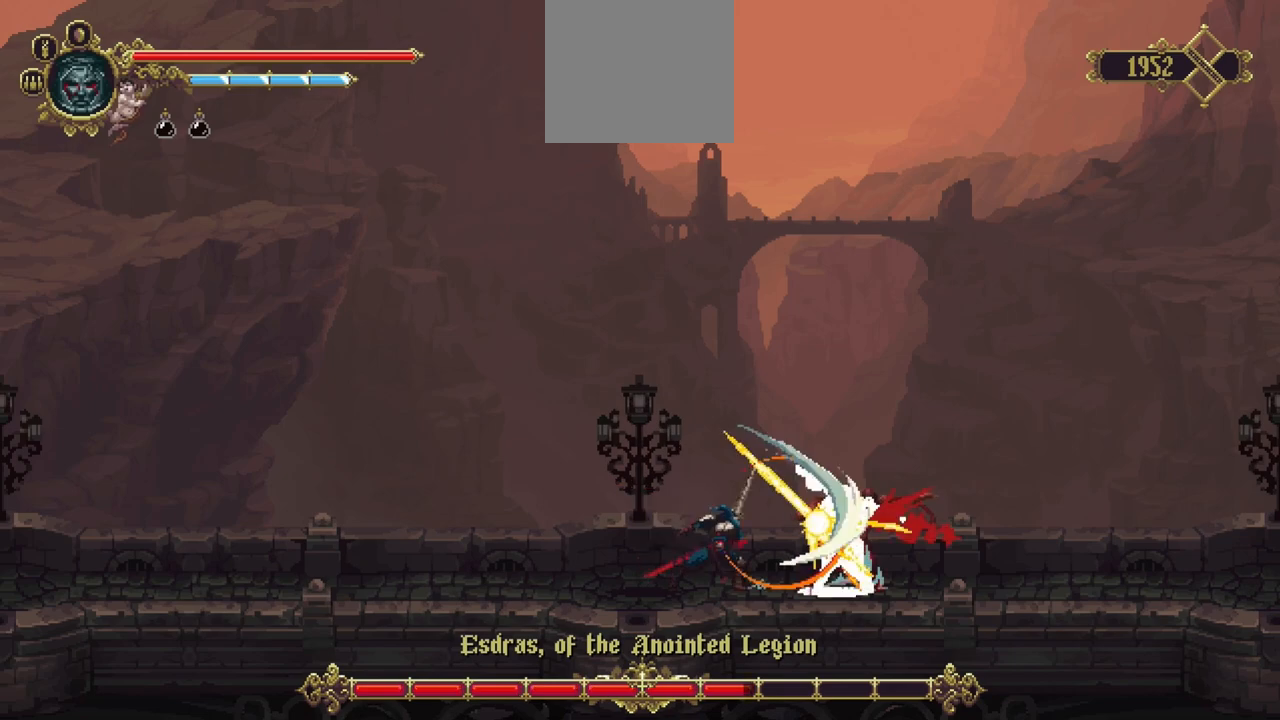
{"buttons": [], "left_stick": "center", "right_stick": "center", "events": [[50, "R1", "up"], [117, "R1", "down"], [183, "R1", "up"], [250, "R1", "down"], [350, "R1", "up"]]}
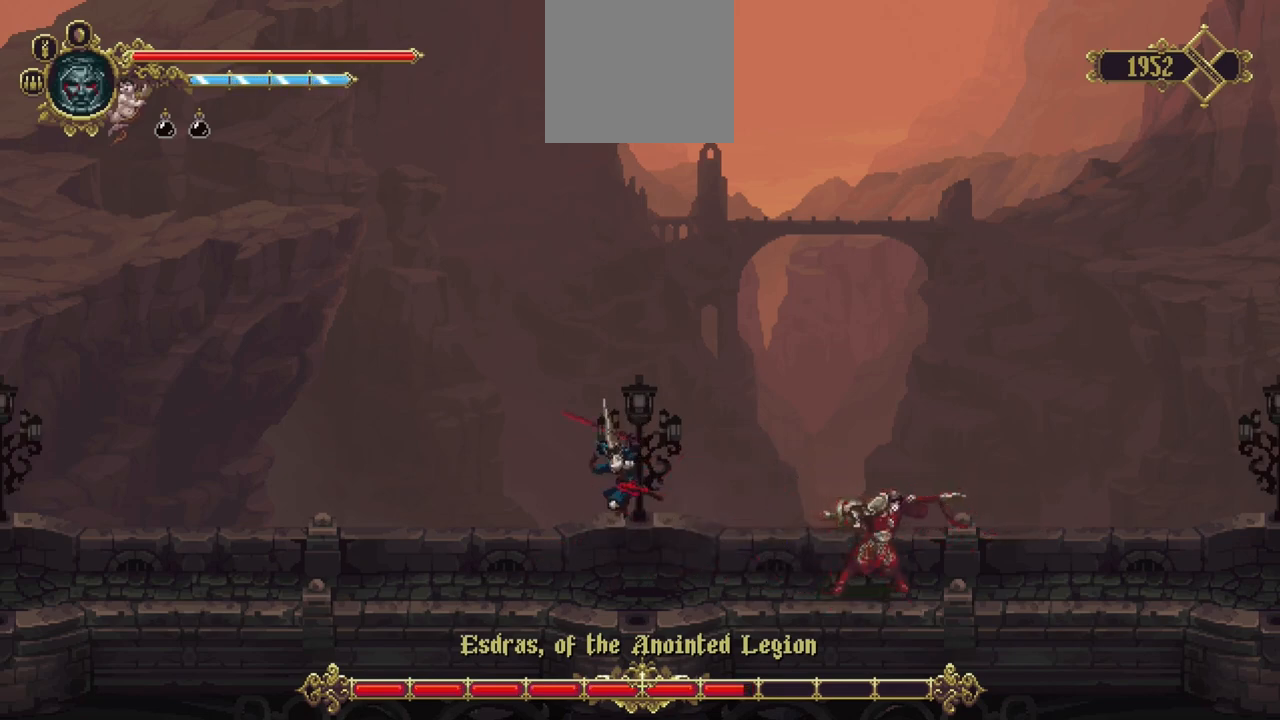
{"buttons": ["X"], "left_stick": "left", "right_stick": "center", "events": [[283, "left_stick", "left"], [317, "X", "down"]]}
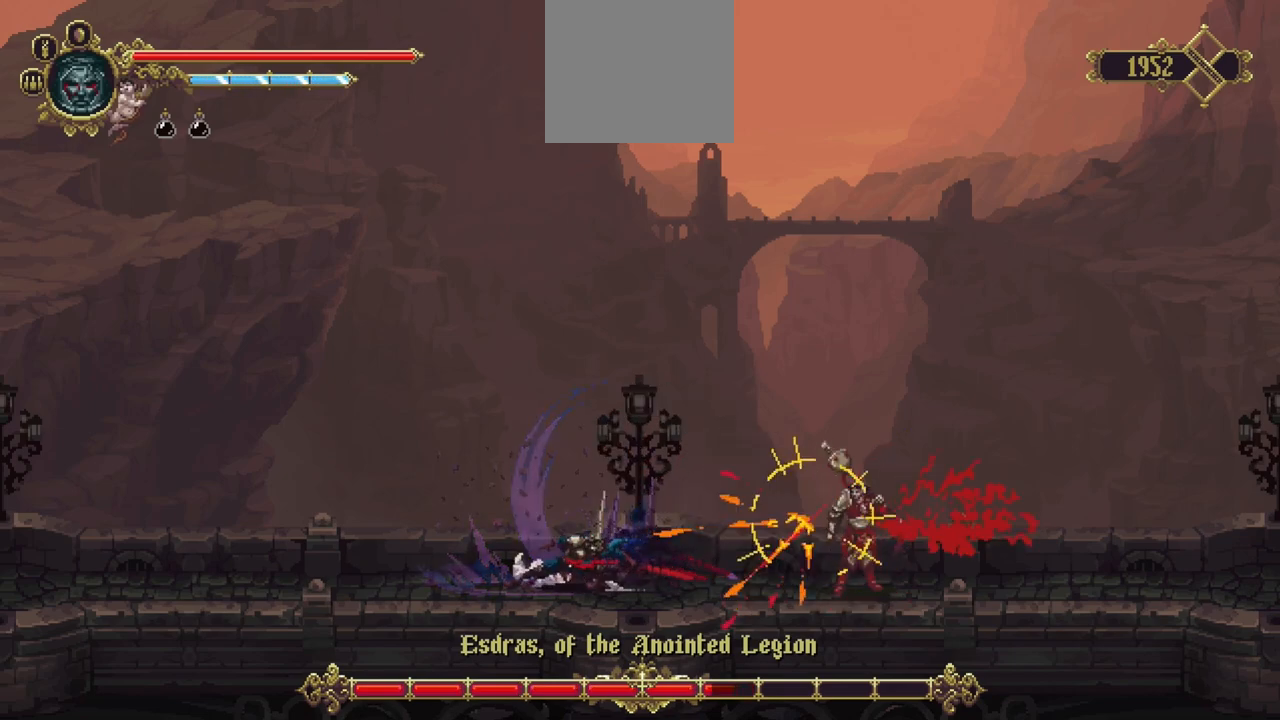
{"buttons": [], "left_stick": "left", "right_stick": "center", "events": [[150, "X", "up"]]}
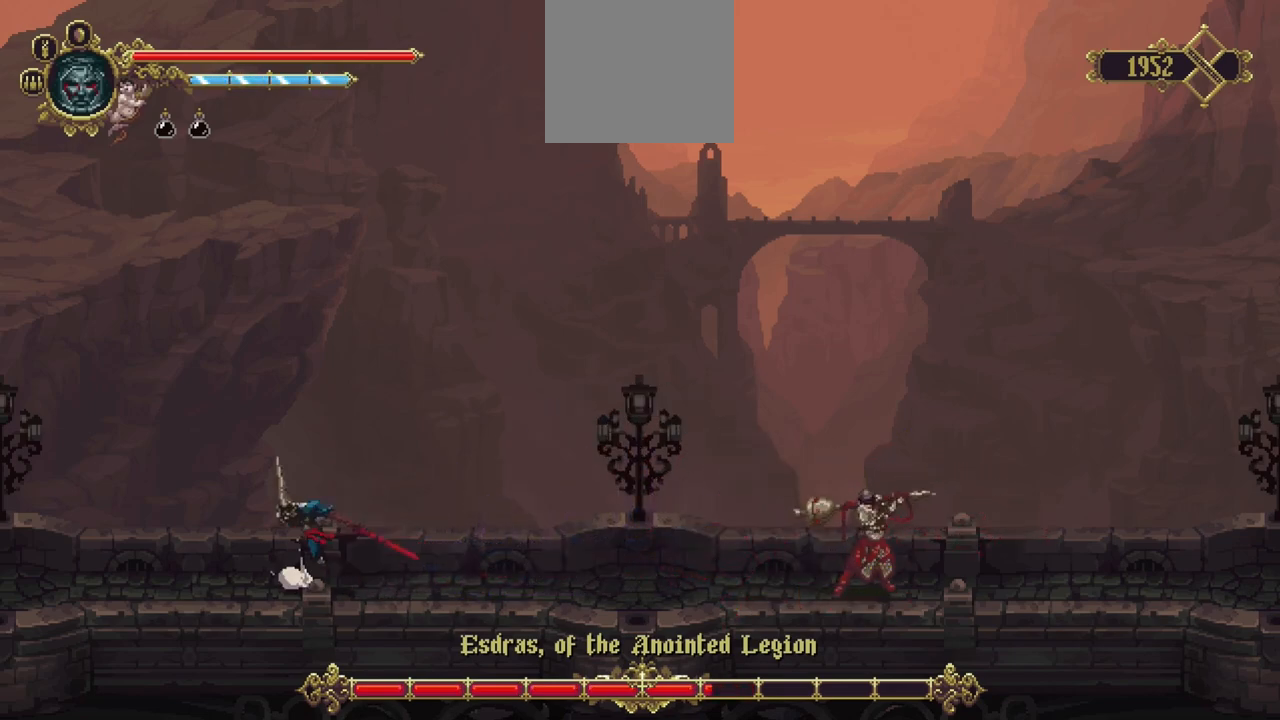
{"buttons": [], "left_stick": "center", "right_stick": "center", "events": [[50, "left_stick", "right"], [117, "left_stick", "center"]]}